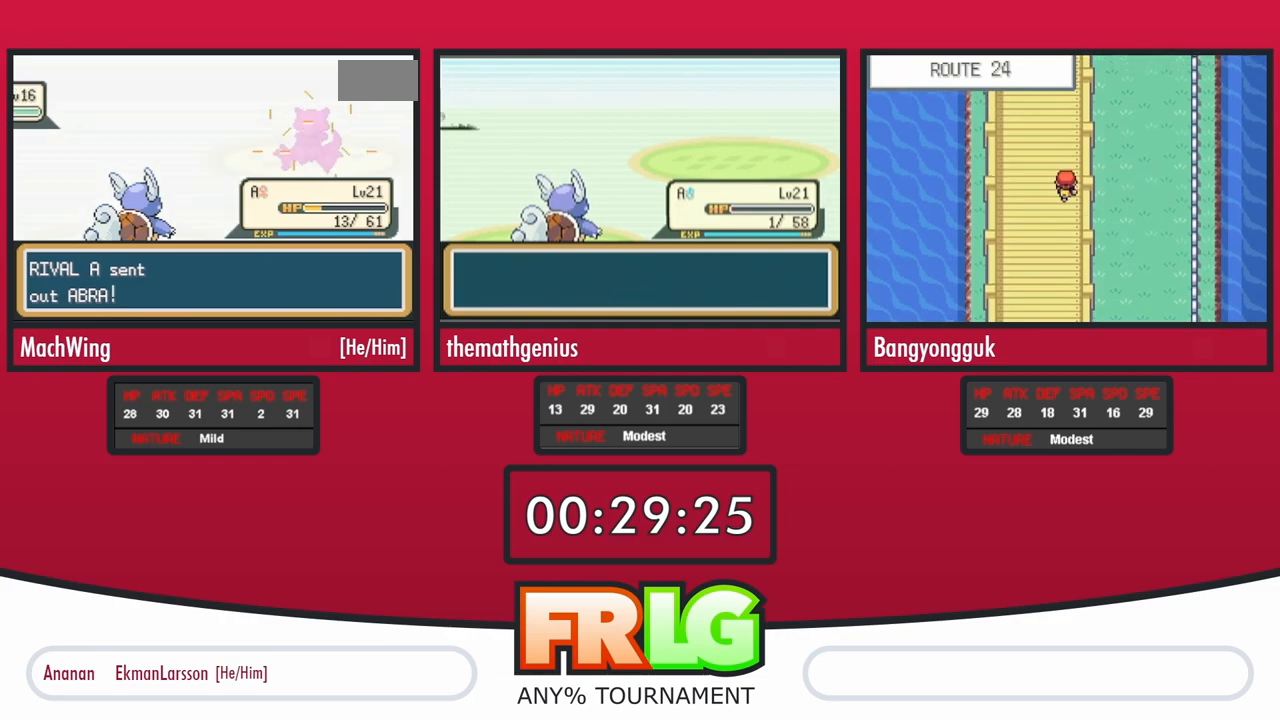
Gameplay with a controller (Nintendo layout); each line is a JSON object with the inputs held at the frame after it. "events" lists button and stick changes between this image and that frame as [ms after this image, input, new state], when the widget could be followed in between. Not read: A L3 R3.
{"buttons": [], "events": [[67, "B", "up"]]}
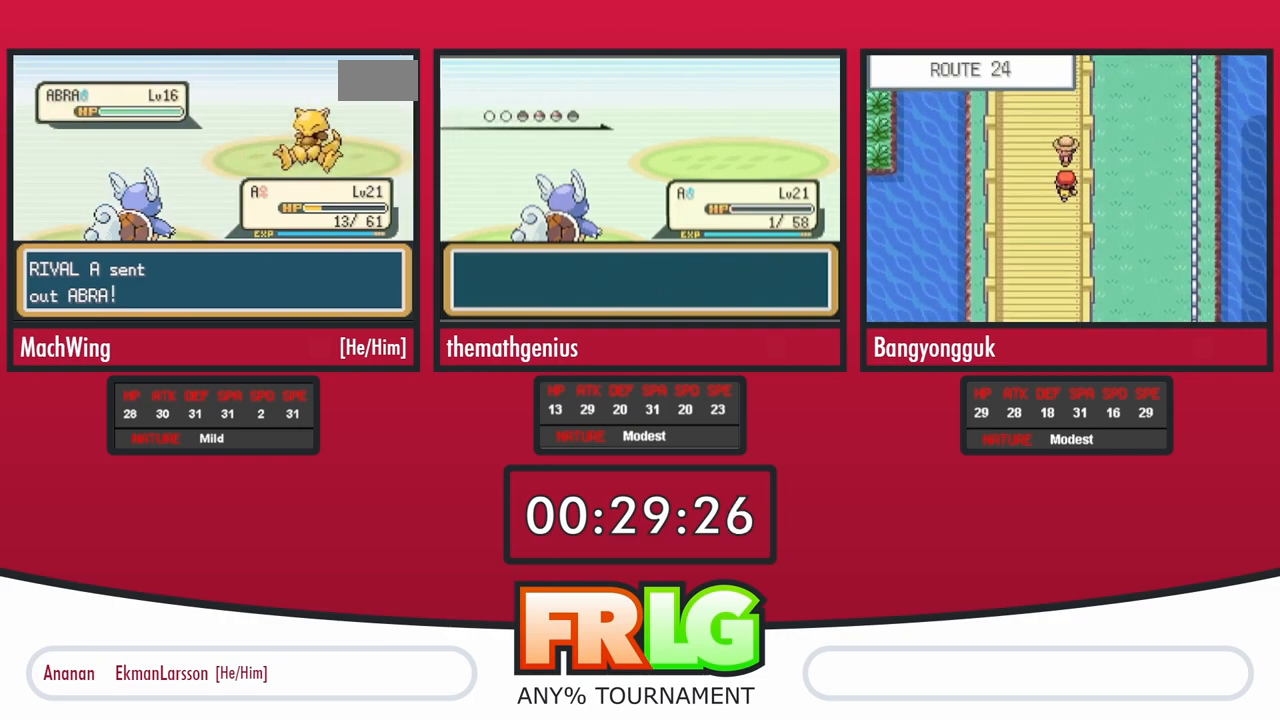
{"buttons": [], "events": []}
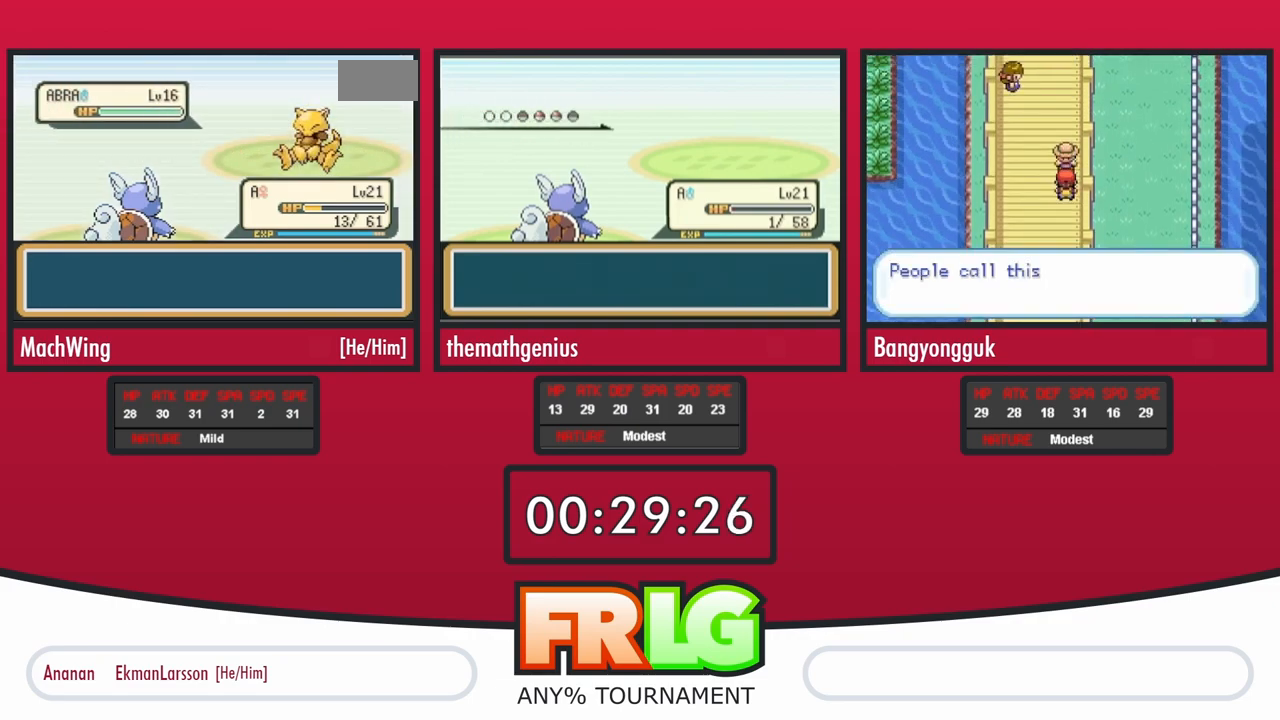
{"buttons": [], "events": []}
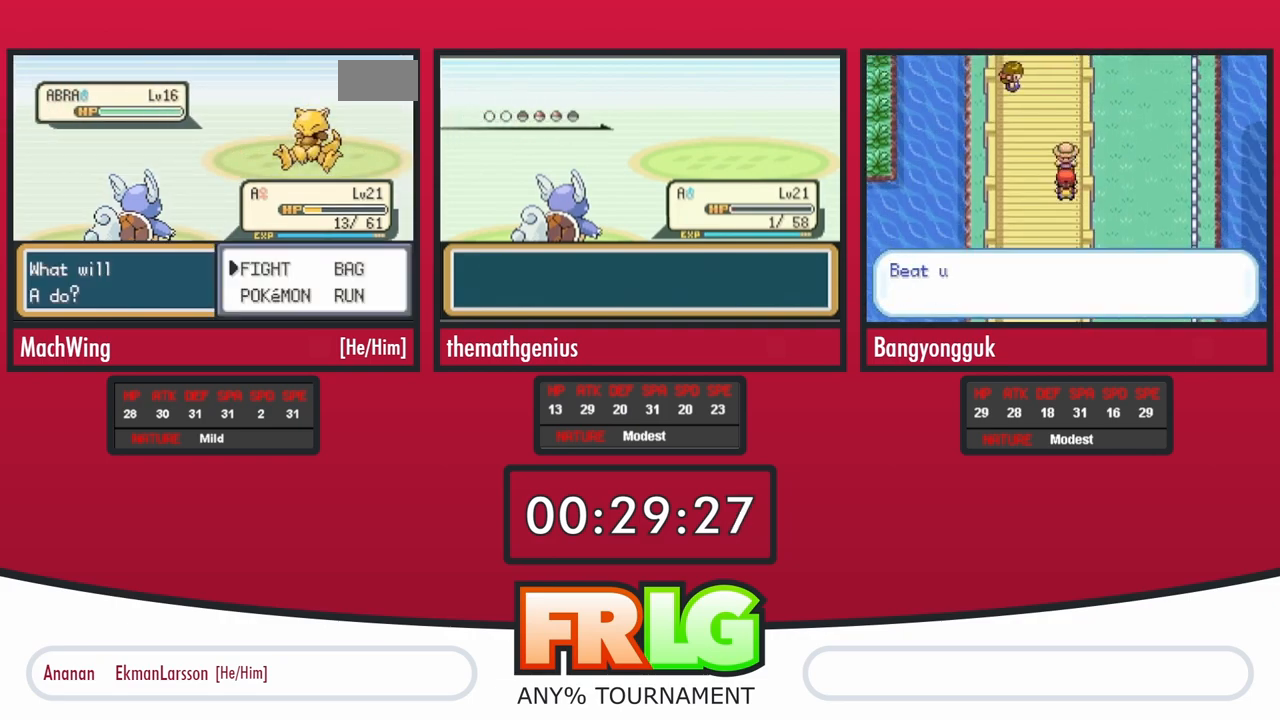
{"buttons": []}
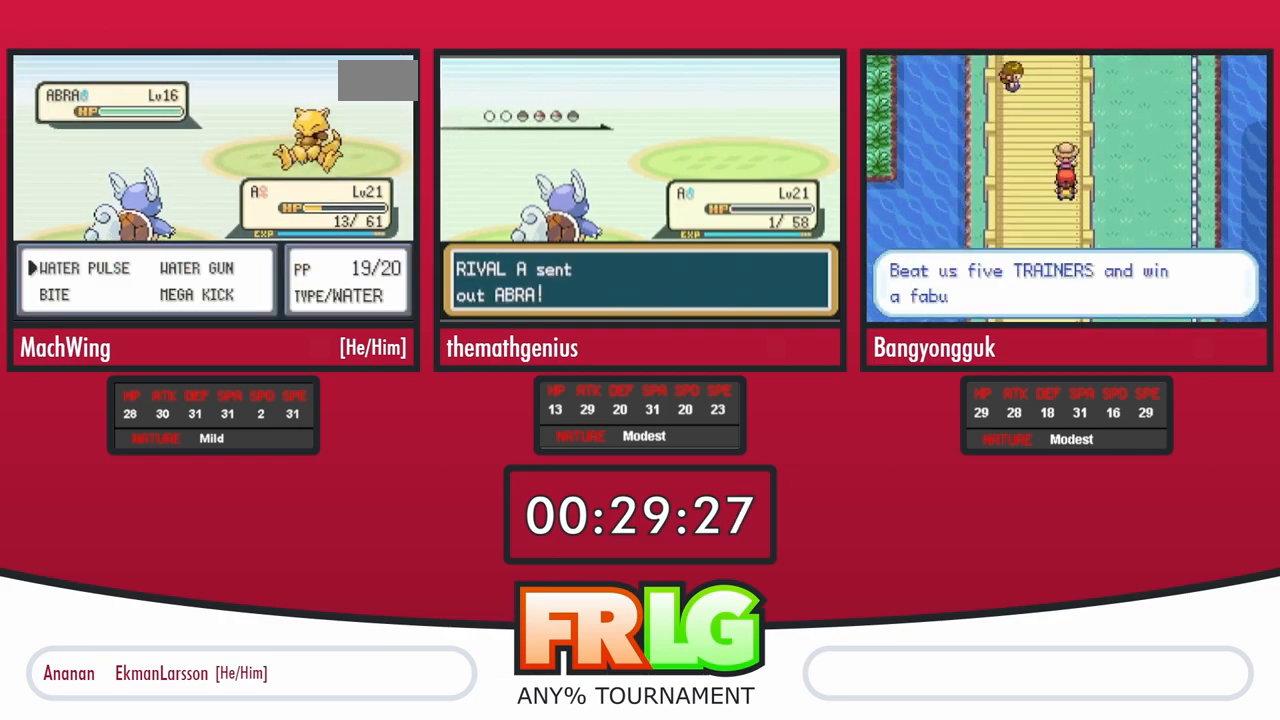
{"buttons": [], "events": []}
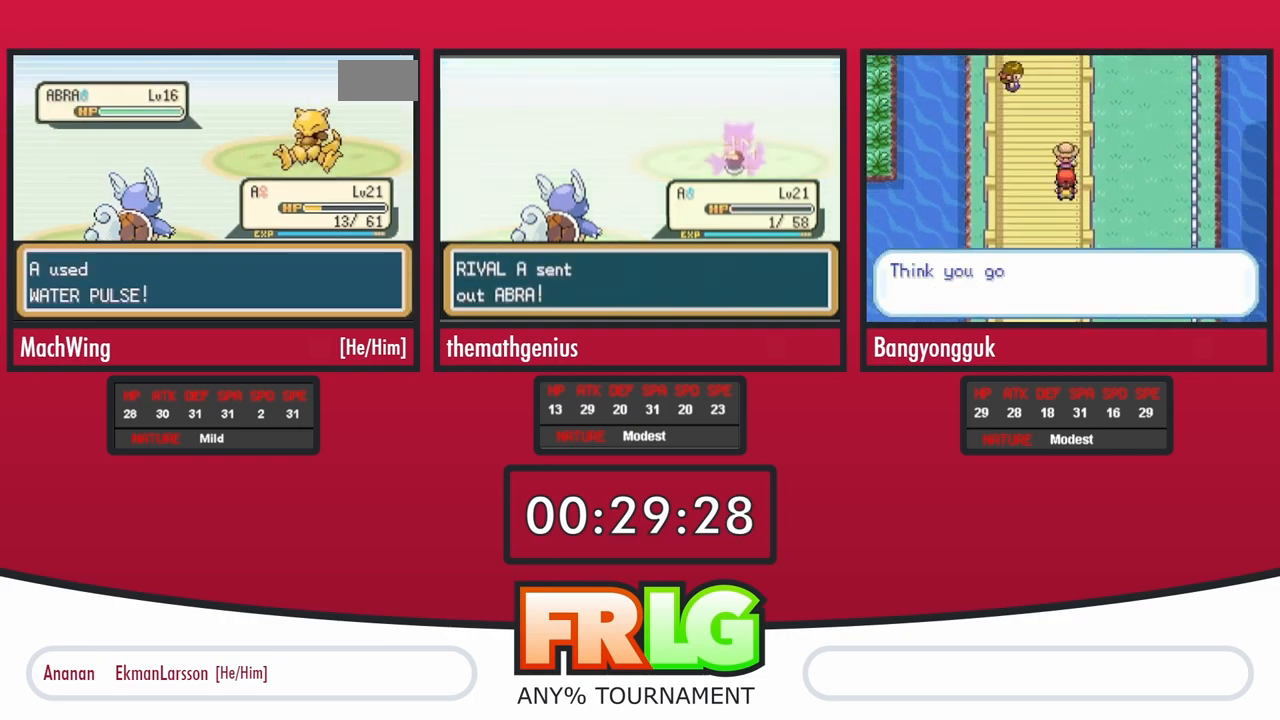
{"buttons": [], "events": [[300, "L1", "down"], [400, "L1", "up"]]}
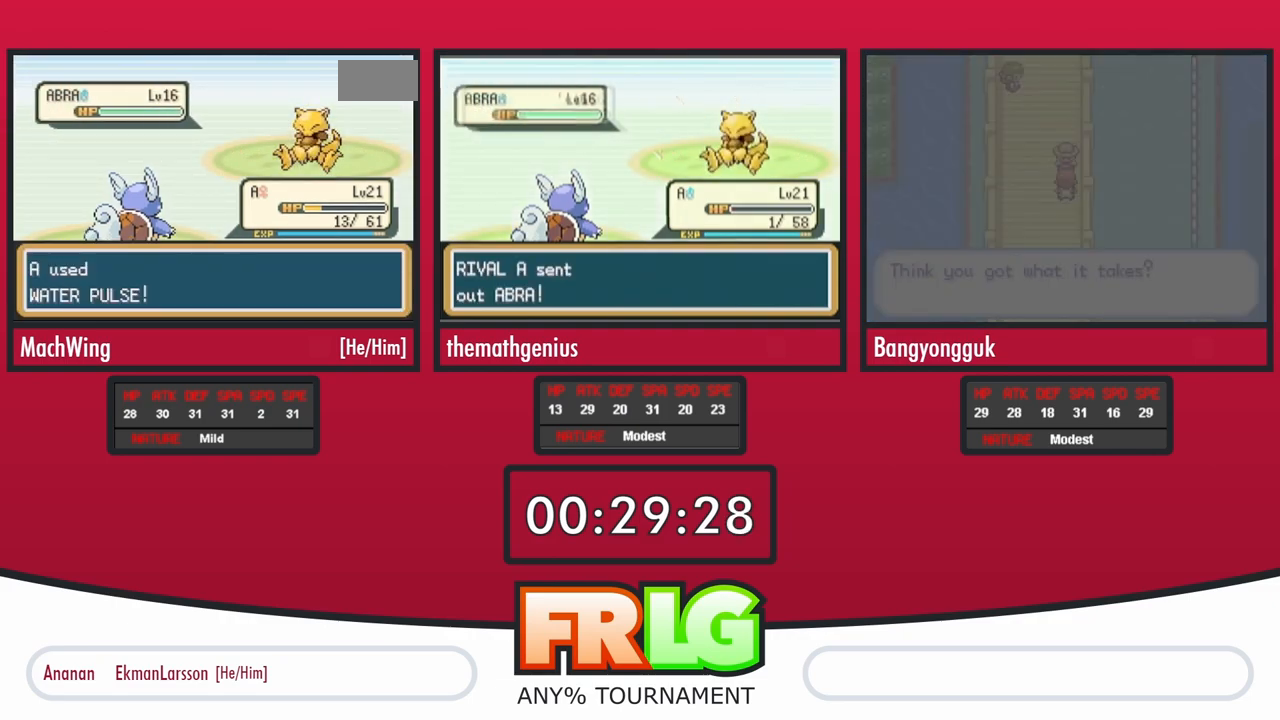
{"buttons": ["L1"], "events": [[33, "L1", "down"], [133, "L1", "up"], [217, "L1", "down"], [350, "L1", "up"], [450, "L1", "down"]]}
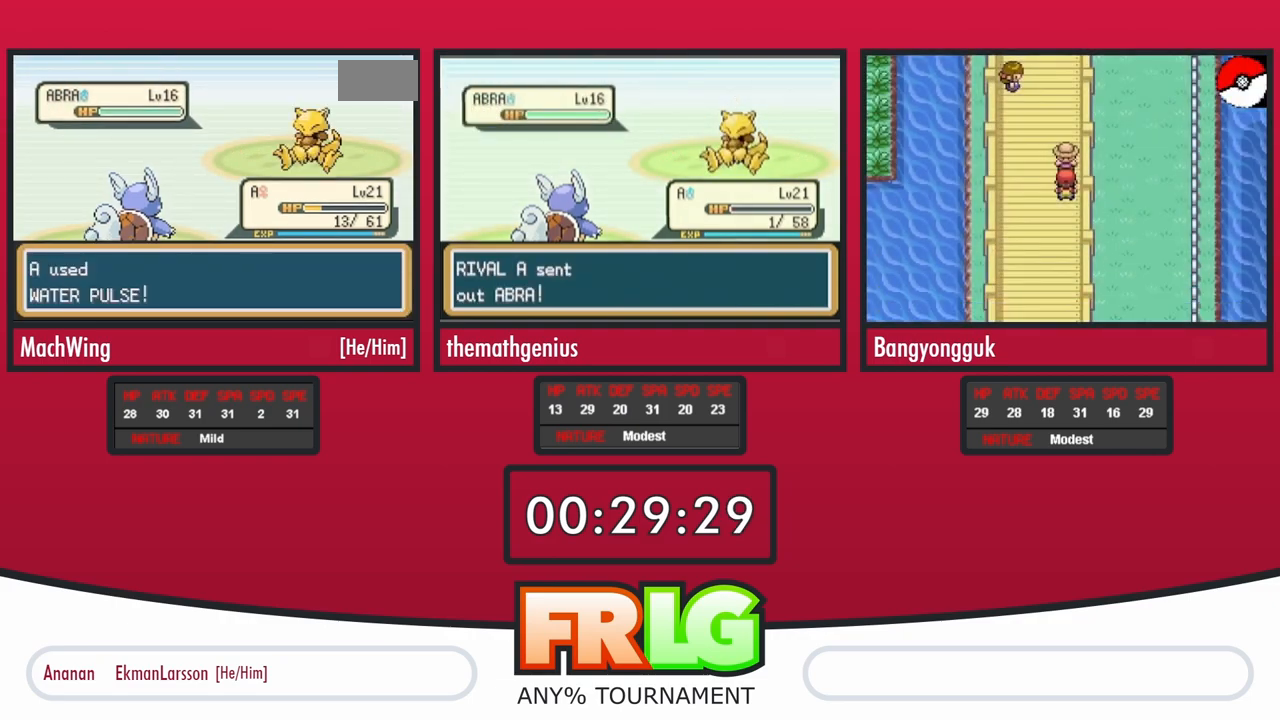
{"buttons": ["B"], "events": [[50, "L1", "up"], [150, "B", "down"], [350, "B", "up"], [400, "B", "down"]]}
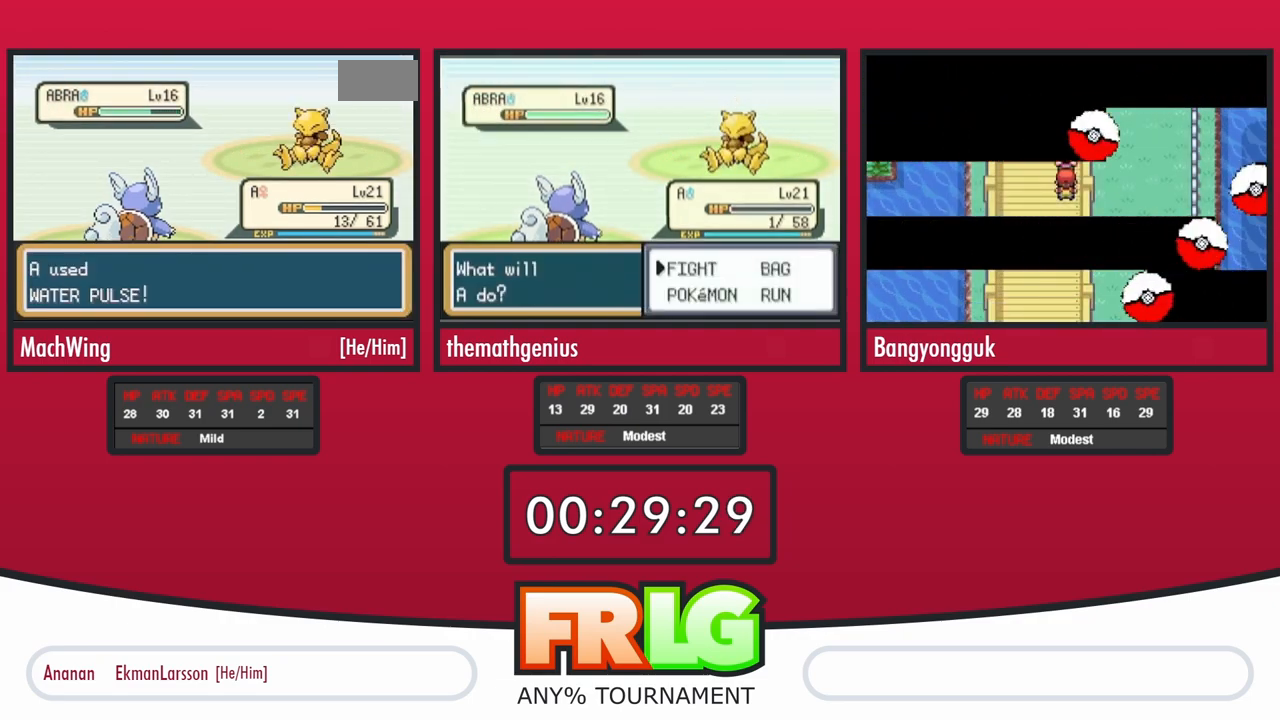
{"buttons": [], "events": [[17, "B", "up"], [67, "B", "down"], [167, "B", "up"], [217, "B", "down"], [300, "B", "up"], [383, "B", "down"], [450, "B", "up"]]}
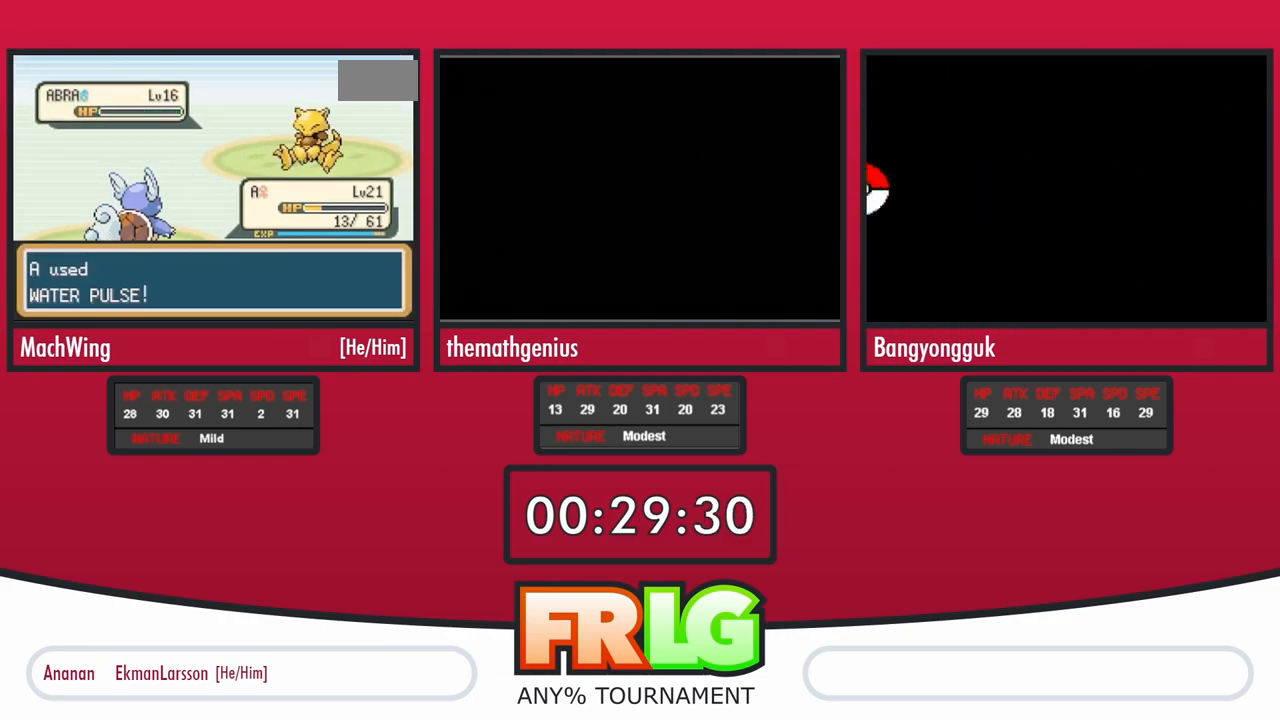
{"buttons": ["B"], "events": [[50, "B", "down"], [100, "B", "up"], [200, "B", "down"], [267, "B", "up"], [350, "B", "down"], [417, "B", "up"], [500, "B", "down"]]}
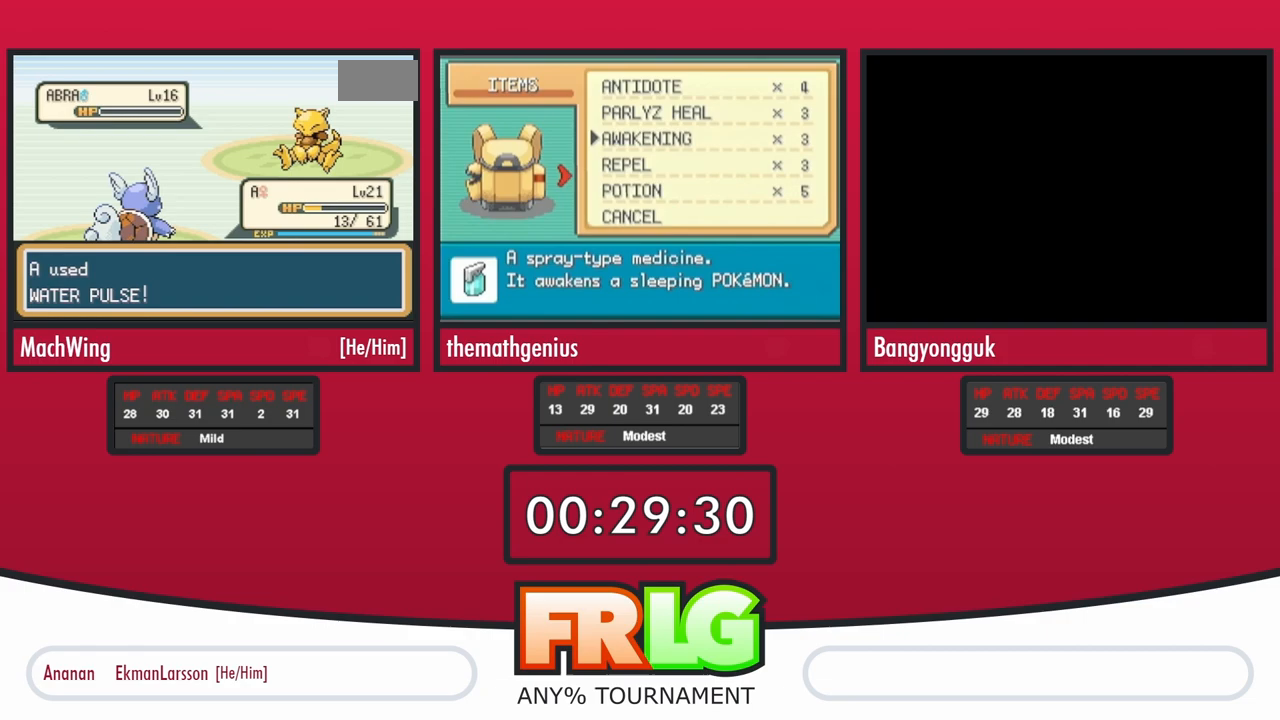
{"buttons": ["B"], "events": [[83, "B", "up"], [167, "B", "down"], [233, "B", "up"], [317, "B", "down"], [383, "B", "up"], [483, "B", "down"]]}
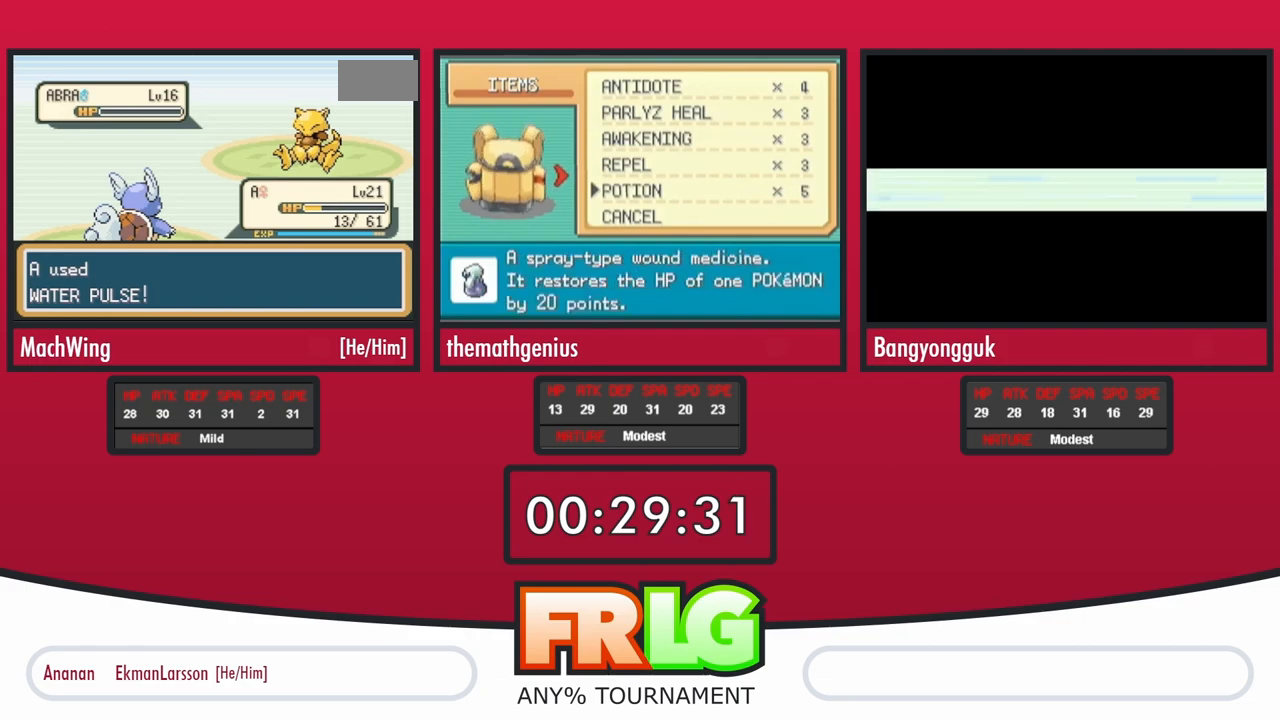
{"buttons": [], "events": [[50, "B", "up"], [133, "B", "down"], [200, "B", "up"], [283, "B", "down"], [350, "B", "up"], [433, "B", "down"], [500, "B", "up"]]}
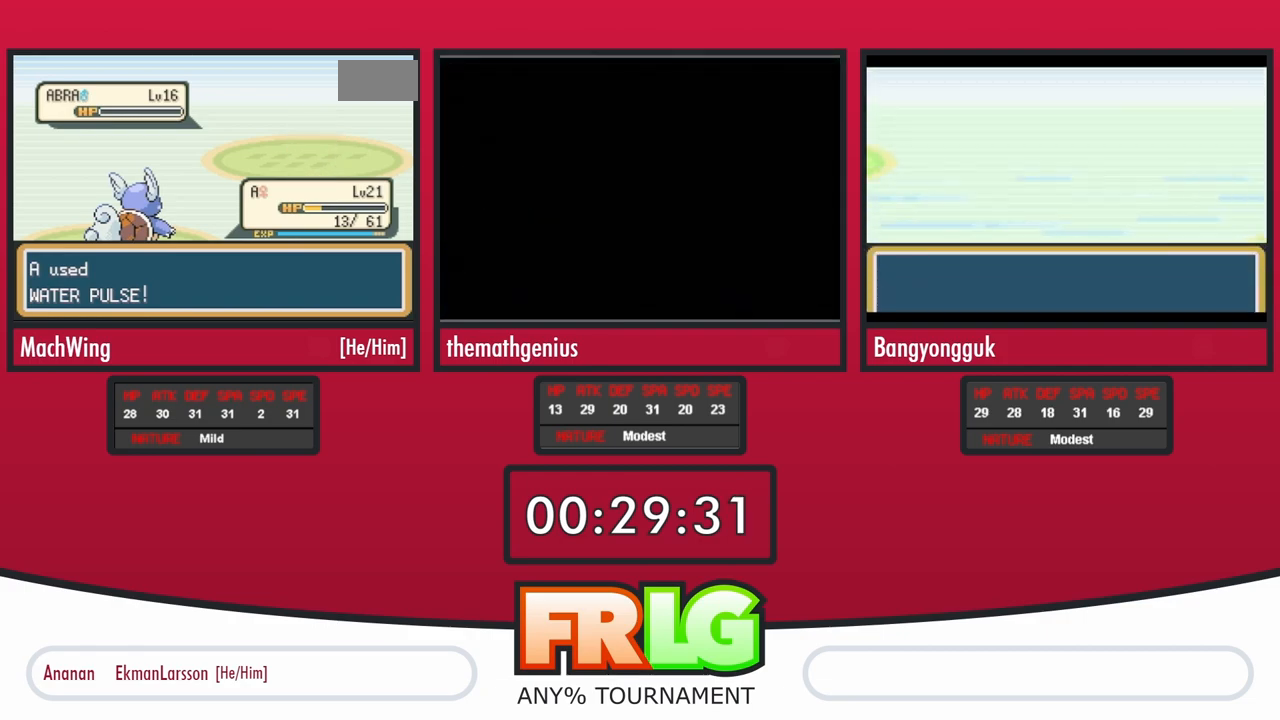
{"buttons": [], "events": [[217, "B", "down"], [300, "B", "up"], [367, "B", "down"], [483, "B", "up"]]}
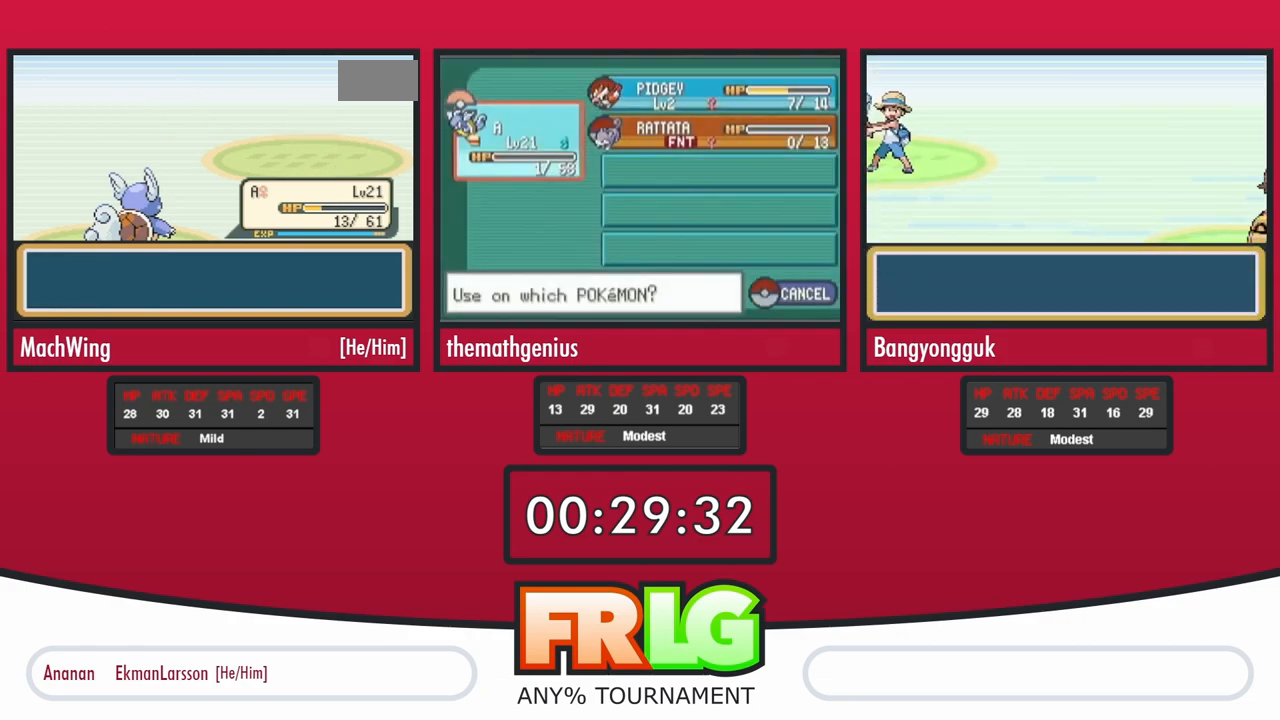
{"buttons": ["B"], "events": [[33, "B", "down"], [100, "B", "up"], [200, "B", "down"], [267, "B", "up"], [333, "B", "down"], [417, "B", "up"], [500, "B", "down"]]}
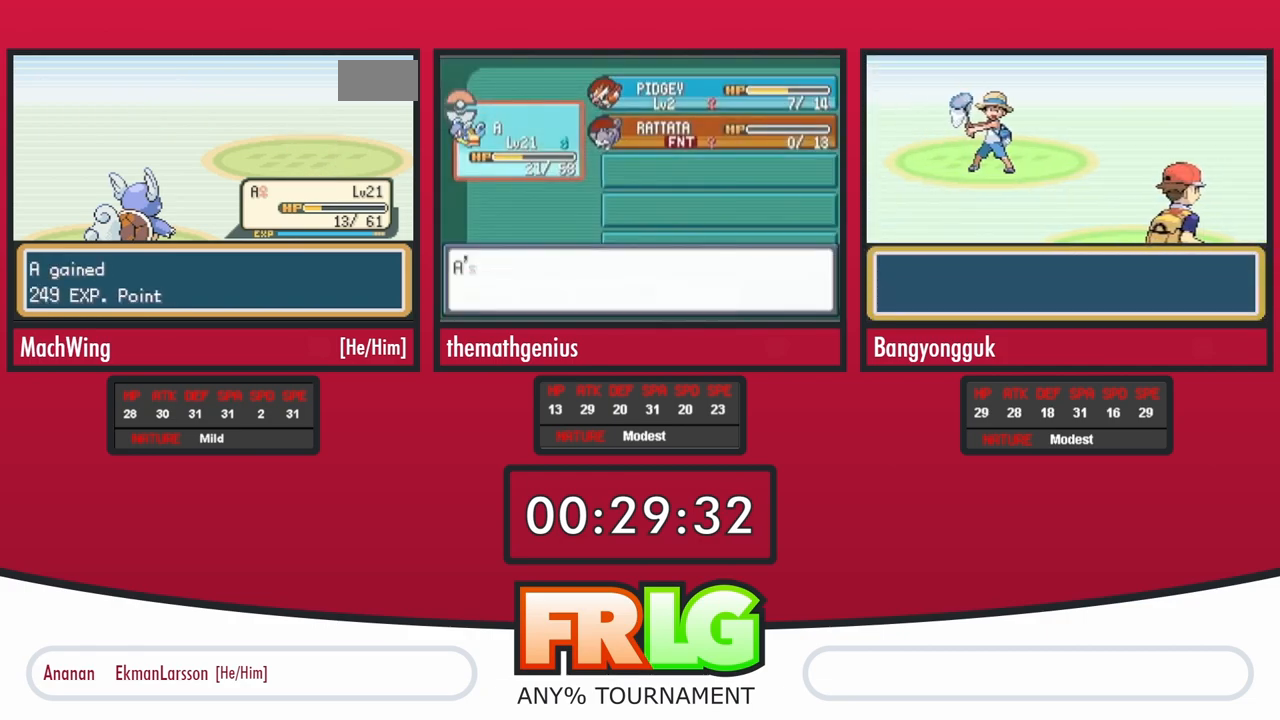
{"buttons": ["B"], "events": [[67, "B", "up"], [133, "B", "down"], [233, "B", "up"], [317, "B", "down"], [383, "B", "up"], [467, "B", "down"]]}
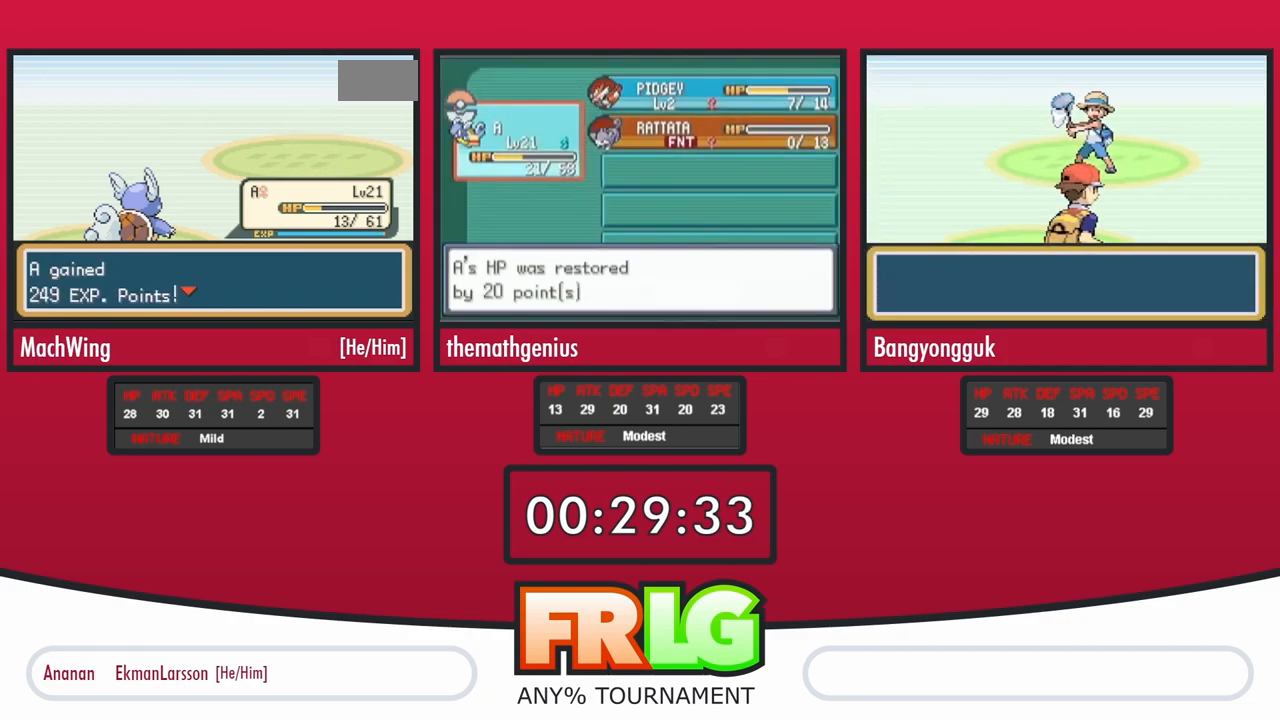
{"buttons": ["B"], "events": [[50, "B", "up"], [117, "B", "down"], [200, "B", "up"], [267, "B", "down"], [367, "B", "up"], [433, "B", "down"]]}
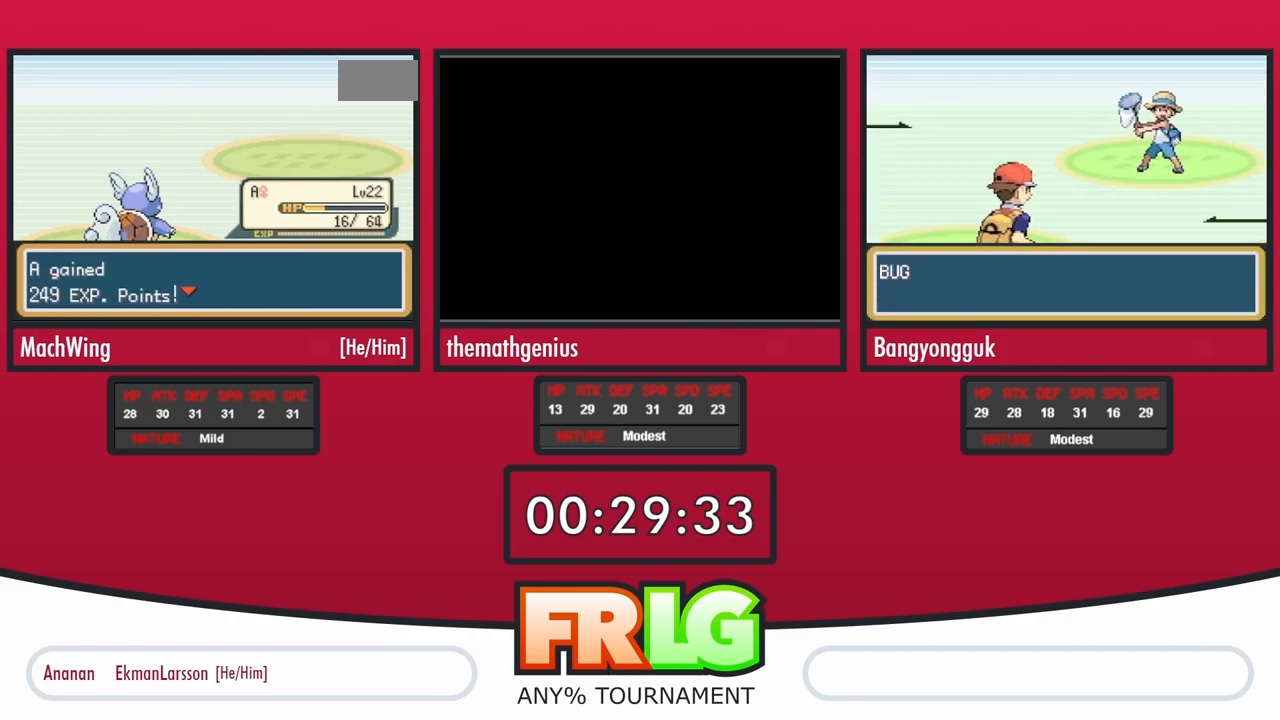
{"buttons": [], "events": [[17, "B", "up"], [83, "B", "down"], [150, "B", "up"], [250, "B", "down"], [317, "B", "up"], [383, "B", "down"], [467, "B", "up"]]}
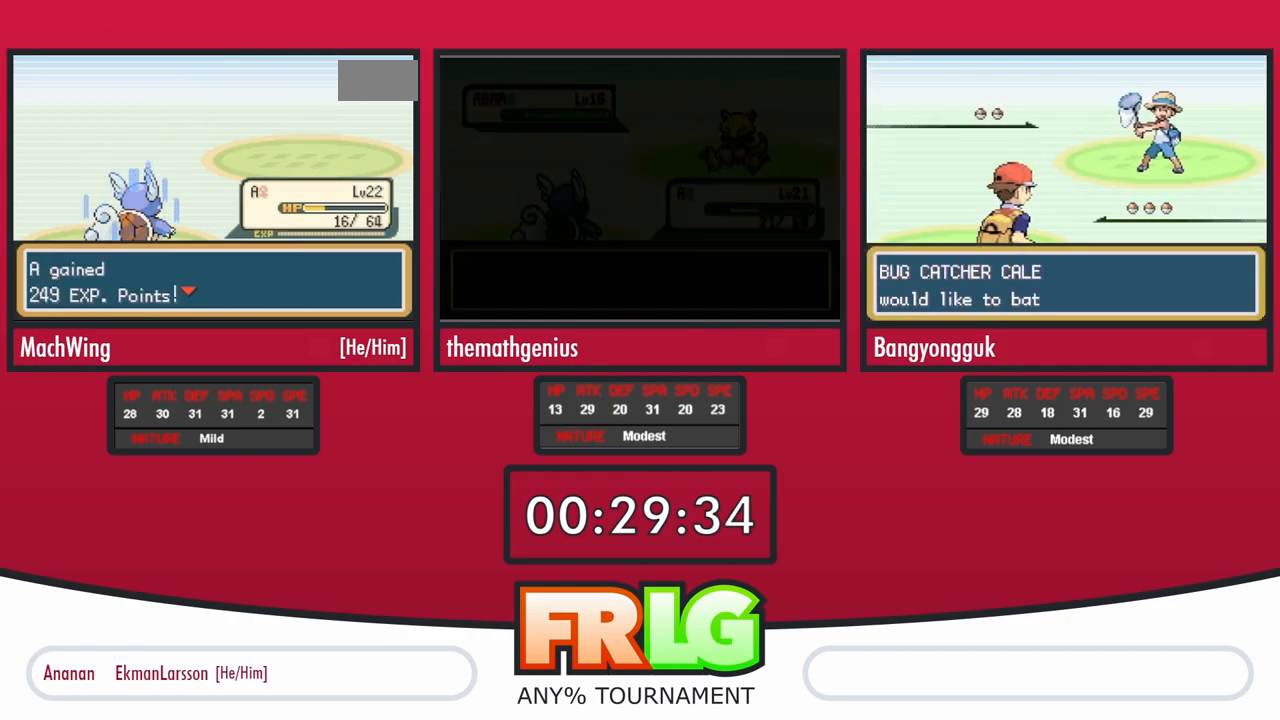
{"buttons": [], "events": [[50, "B", "down"], [133, "B", "up"], [250, "B", "down"], [300, "B", "up"], [367, "B", "down"], [450, "B", "up"]]}
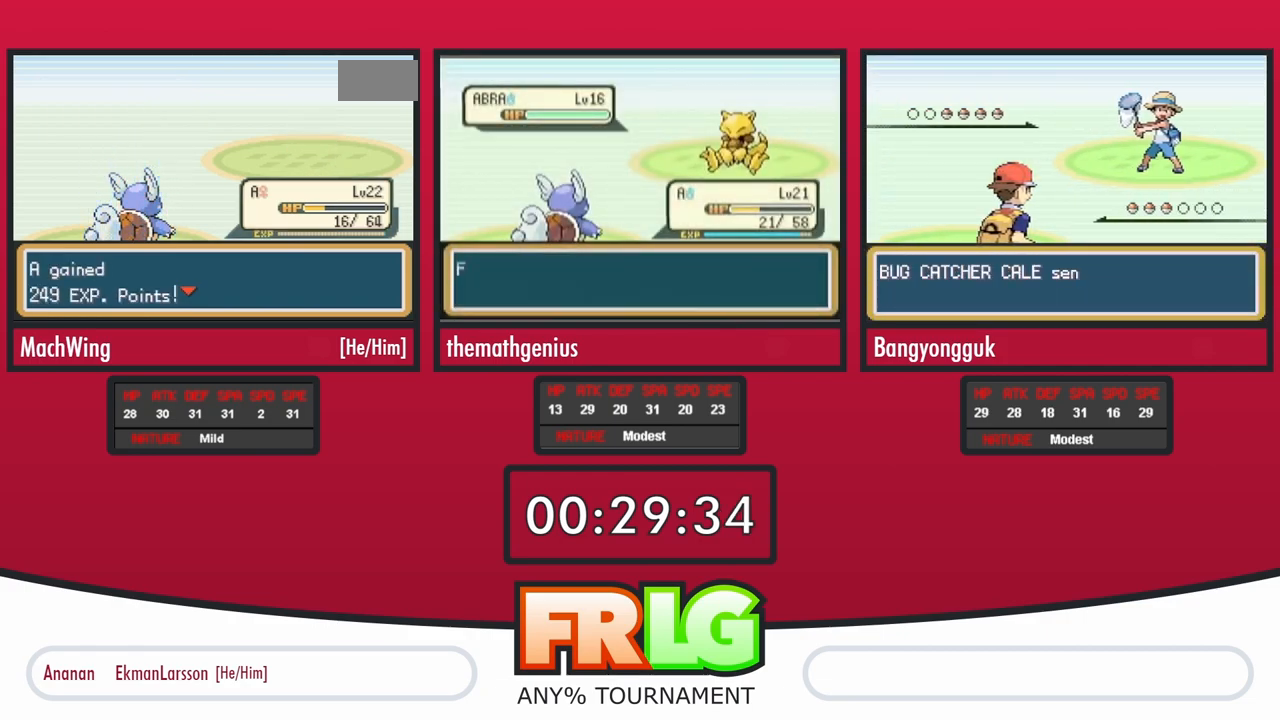
{"buttons": ["B"], "events": [[33, "B", "down"], [117, "B", "up"], [183, "B", "down"], [267, "B", "up"], [333, "B", "down"], [417, "B", "up"], [483, "B", "down"]]}
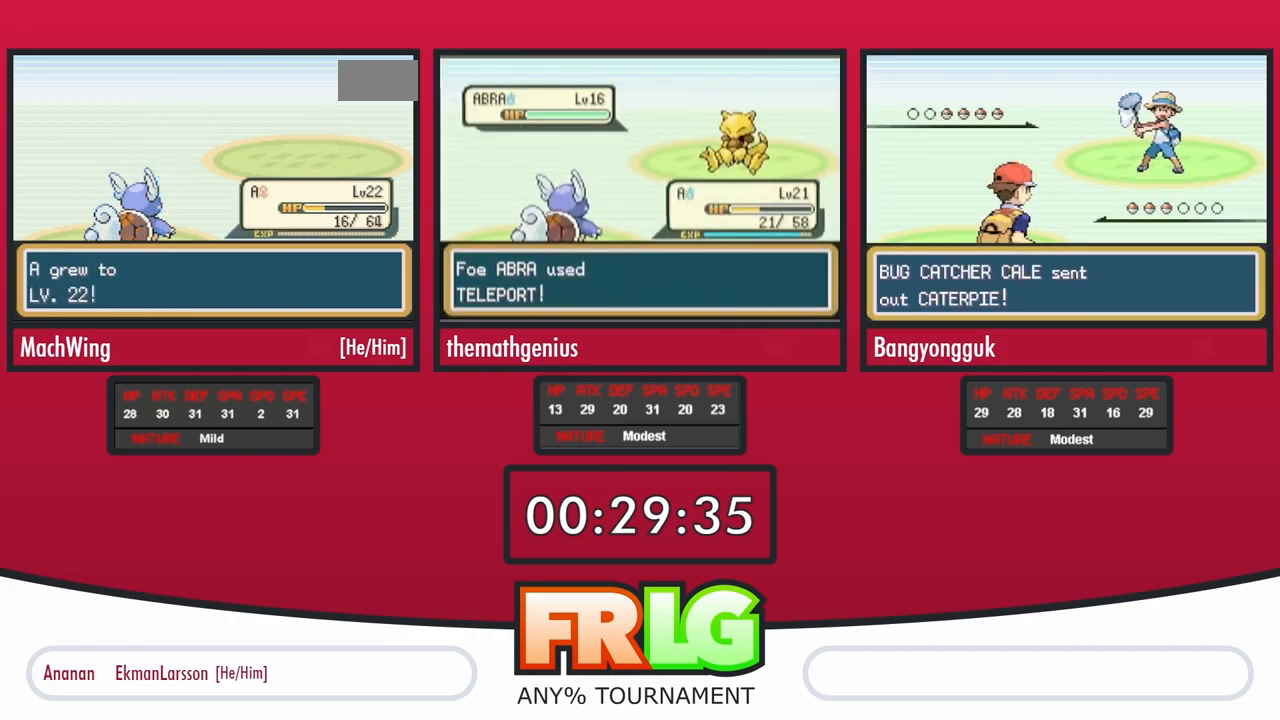
{"buttons": ["B"], "events": [[67, "B", "up"], [150, "B", "down"], [233, "B", "up"], [283, "B", "down"], [383, "B", "up"], [450, "B", "down"]]}
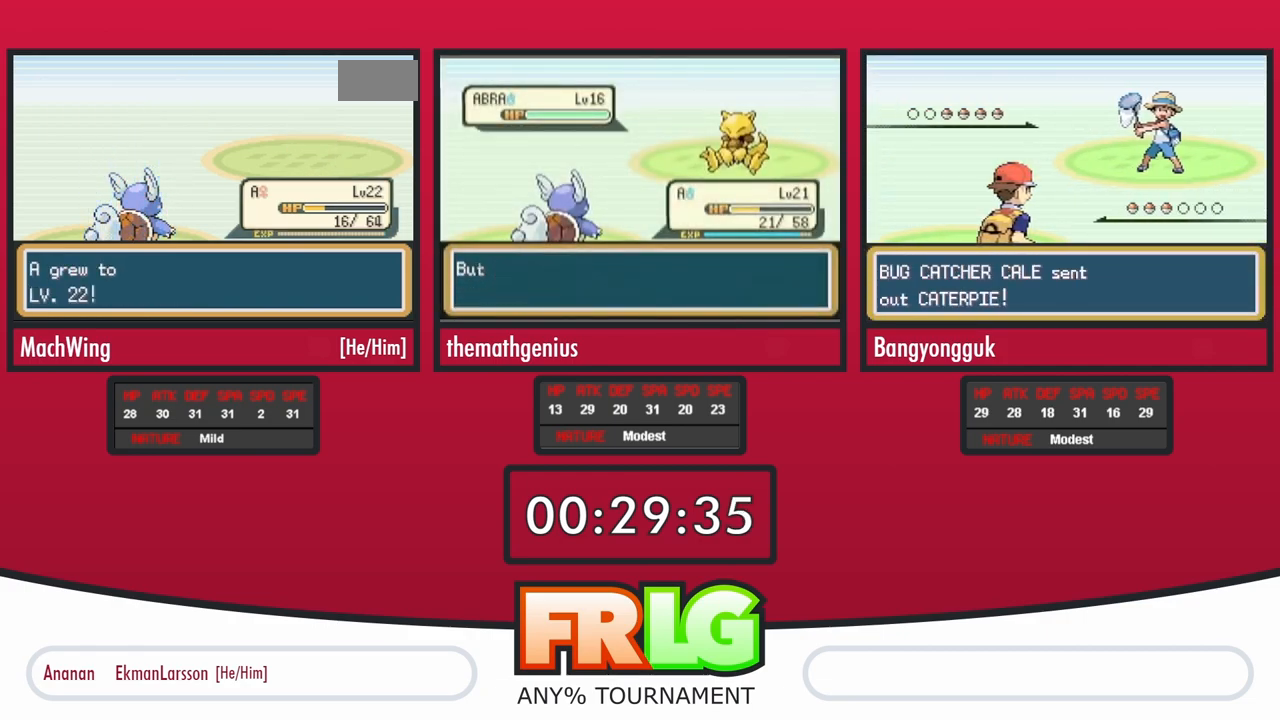
{"buttons": [], "events": [[50, "B", "up"], [100, "B", "down"], [183, "B", "up"], [250, "B", "down"], [317, "B", "up"], [400, "B", "down"], [483, "B", "up"]]}
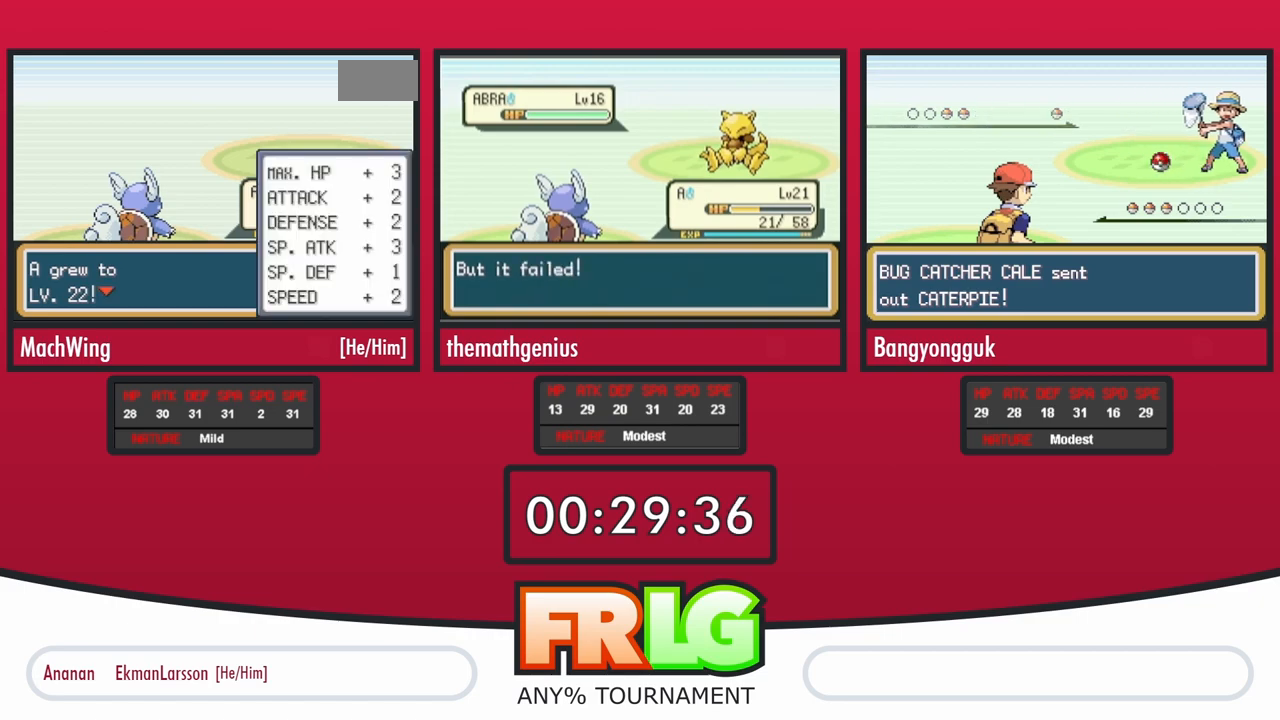
{"buttons": [], "events": [[33, "B", "down"], [283, "B", "up"], [350, "B", "down"], [450, "B", "up"]]}
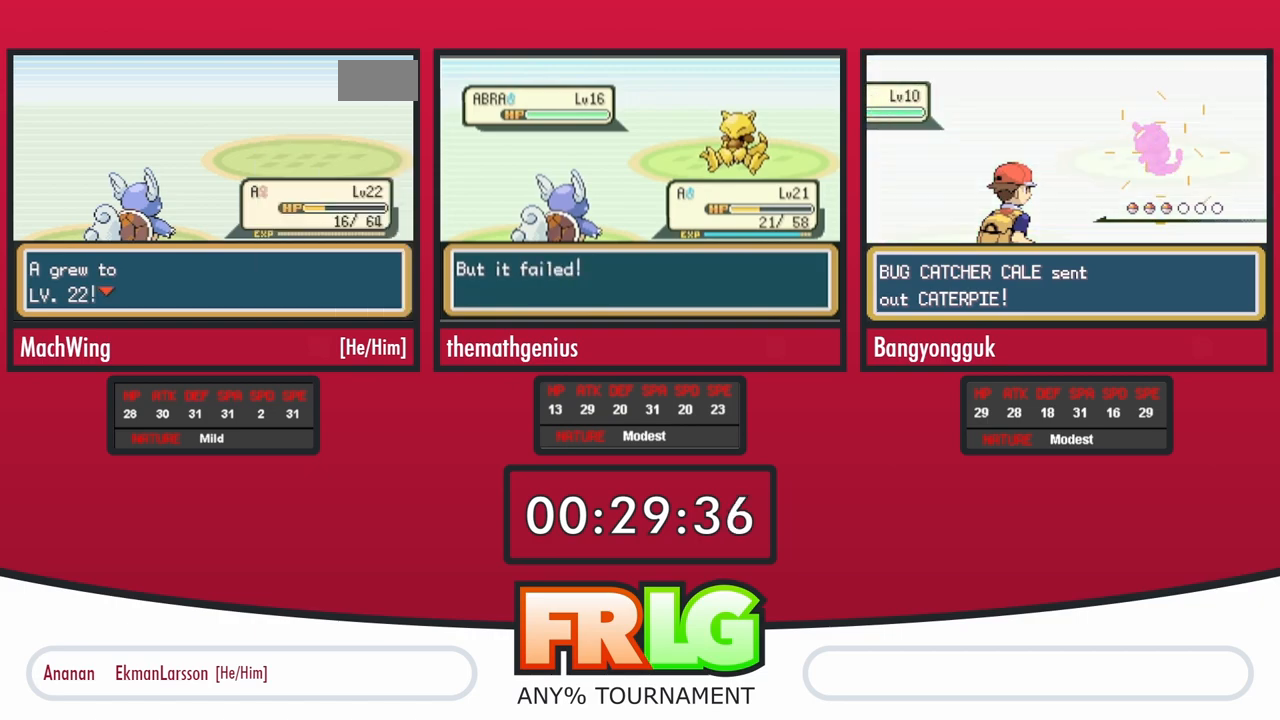
{"buttons": [], "events": [[33, "B", "down"], [117, "B", "up"], [183, "B", "down"], [267, "B", "up"], [367, "B", "down"], [433, "B", "up"]]}
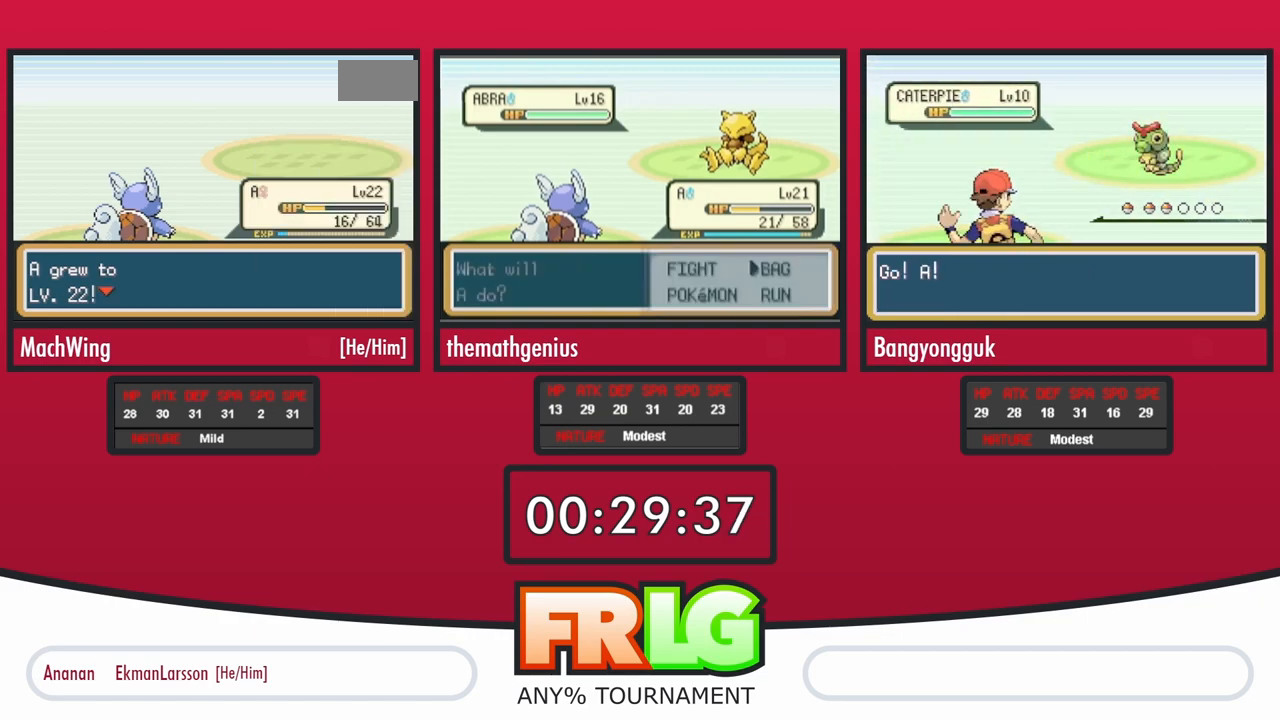
{"buttons": [], "events": [[33, "B", "down"], [100, "B", "up"], [183, "B", "down"], [267, "B", "up"], [350, "B", "down"], [433, "B", "up"]]}
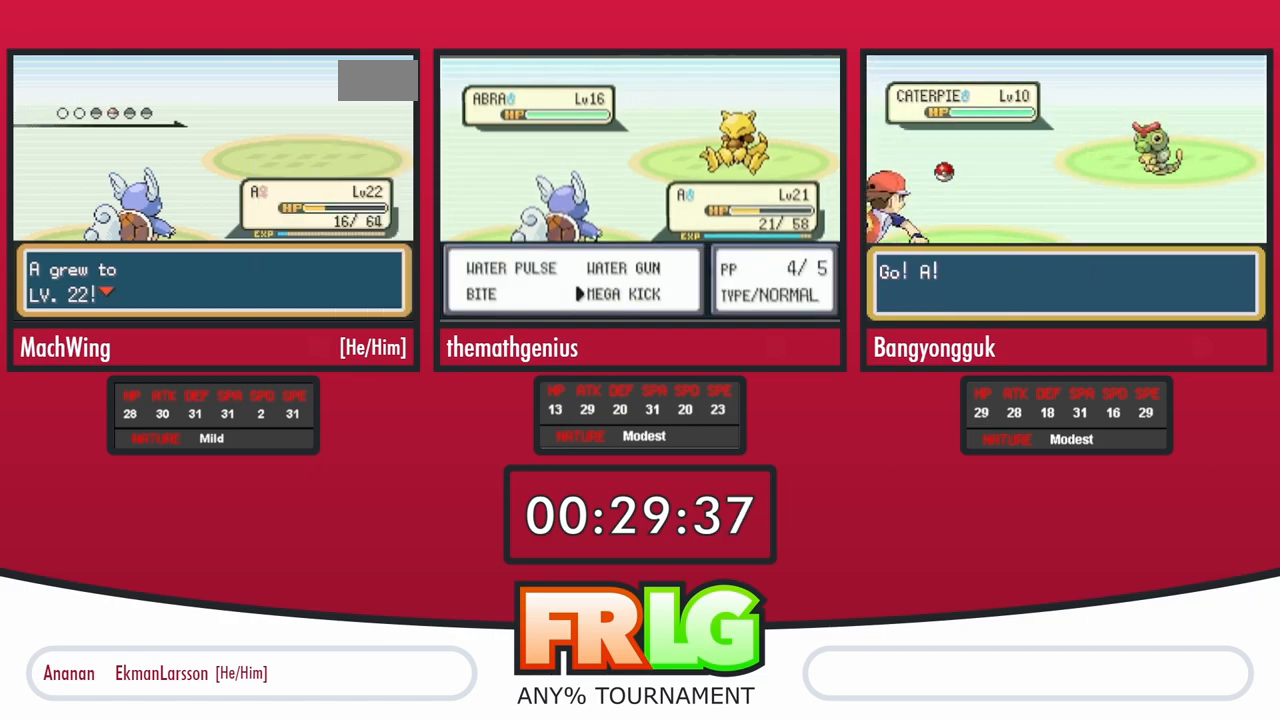
{"buttons": ["B"], "events": [[17, "B", "down"], [83, "B", "up"], [167, "B", "down"], [233, "B", "up"], [333, "B", "down"], [400, "B", "up"], [483, "B", "down"]]}
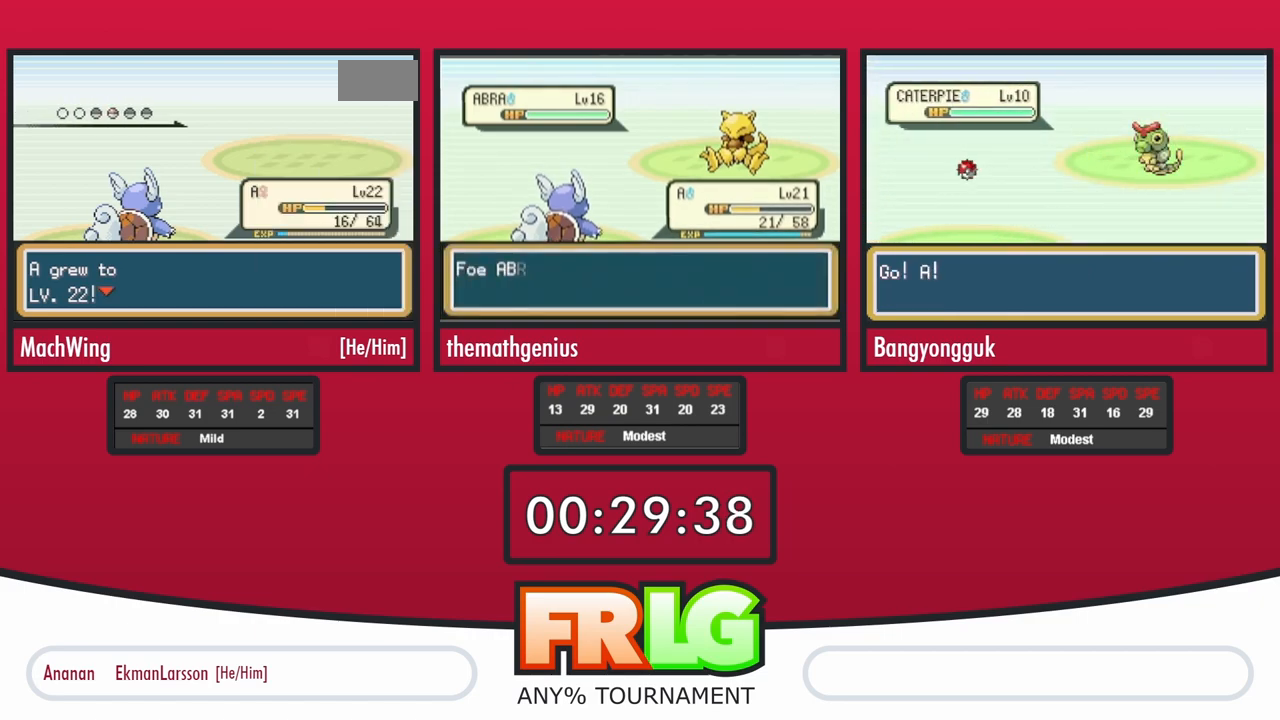
{"buttons": ["B"], "events": [[67, "B", "up"], [150, "B", "down"], [217, "B", "up"], [333, "B", "down"], [383, "B", "up"], [483, "B", "down"]]}
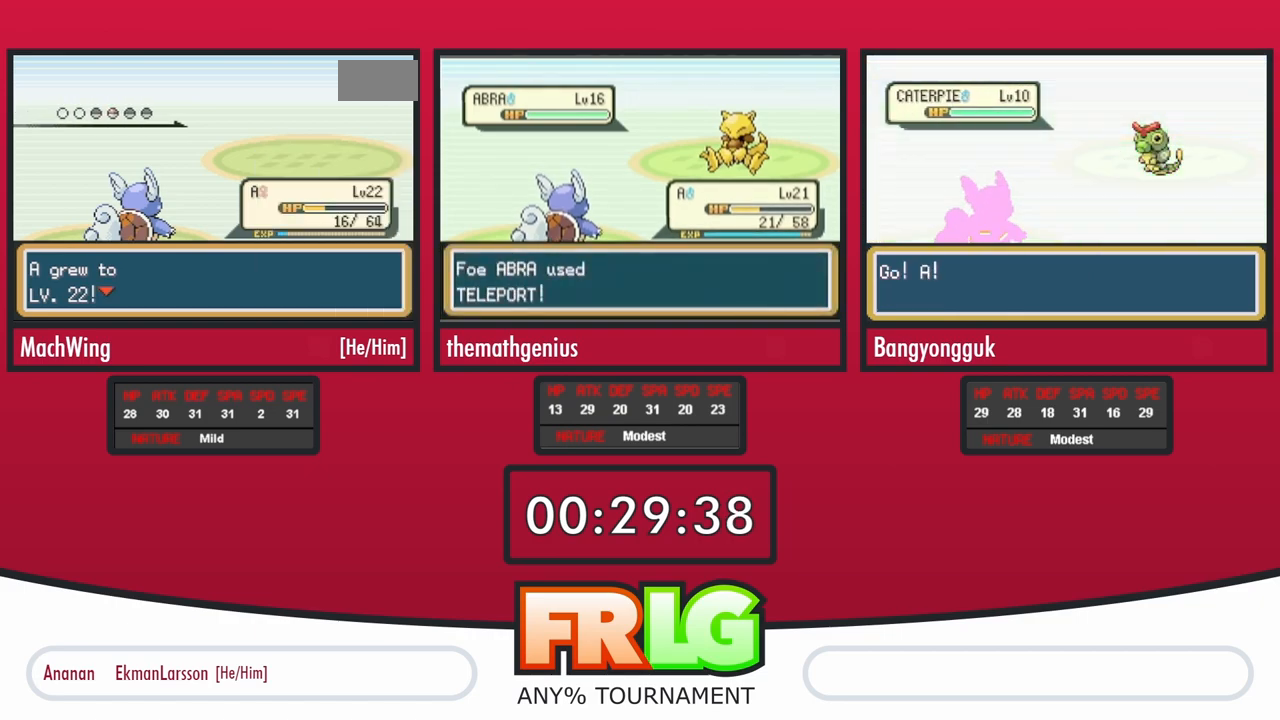
{"buttons": ["B"], "events": [[67, "B", "up"], [150, "B", "down"], [233, "B", "up"], [317, "B", "down"], [383, "B", "up"], [483, "B", "down"]]}